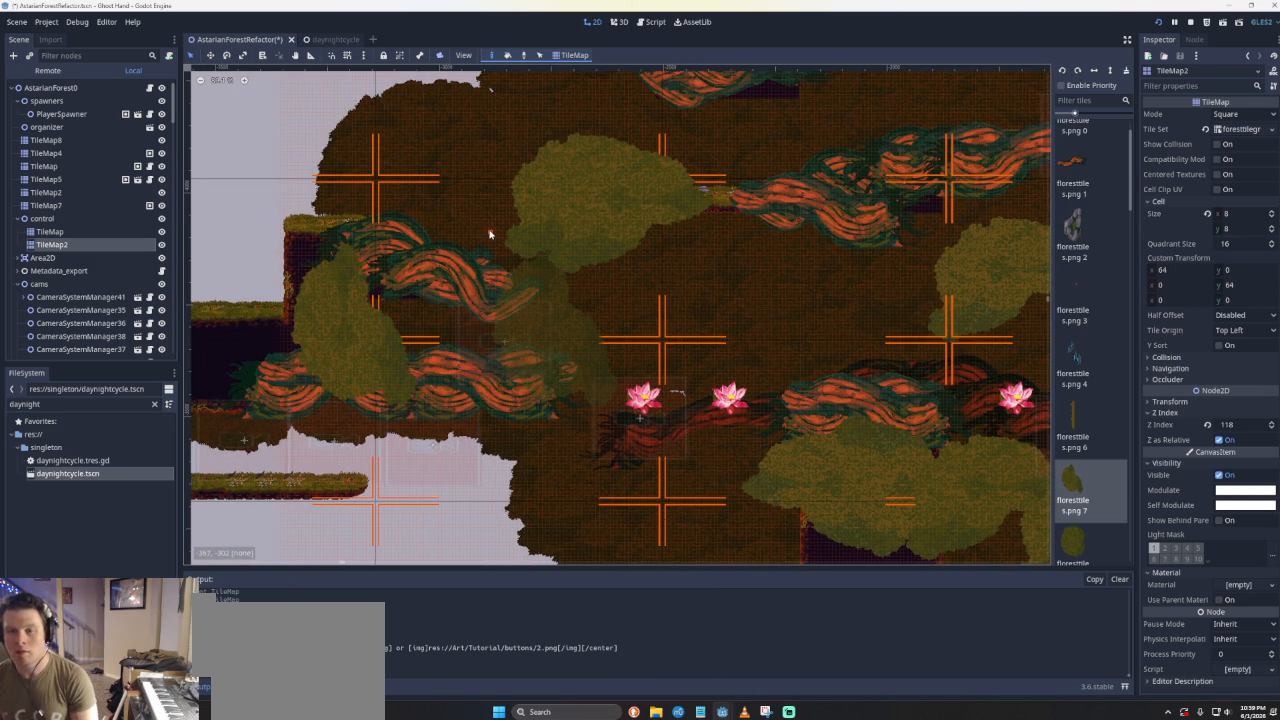
Gameplay with a controller (PlayStation layout); each line is a JSON object with the inputs held at the frame after it. "events" lists button and stick changes between this image and that frame as [ms after this image, input, new state], when the widget could be followed in between. Not read: right_stick.
{"buttons": [], "left_stick": "left", "events": [[100, "left_stick", "up-left"], [333, "left_stick", "left"]]}
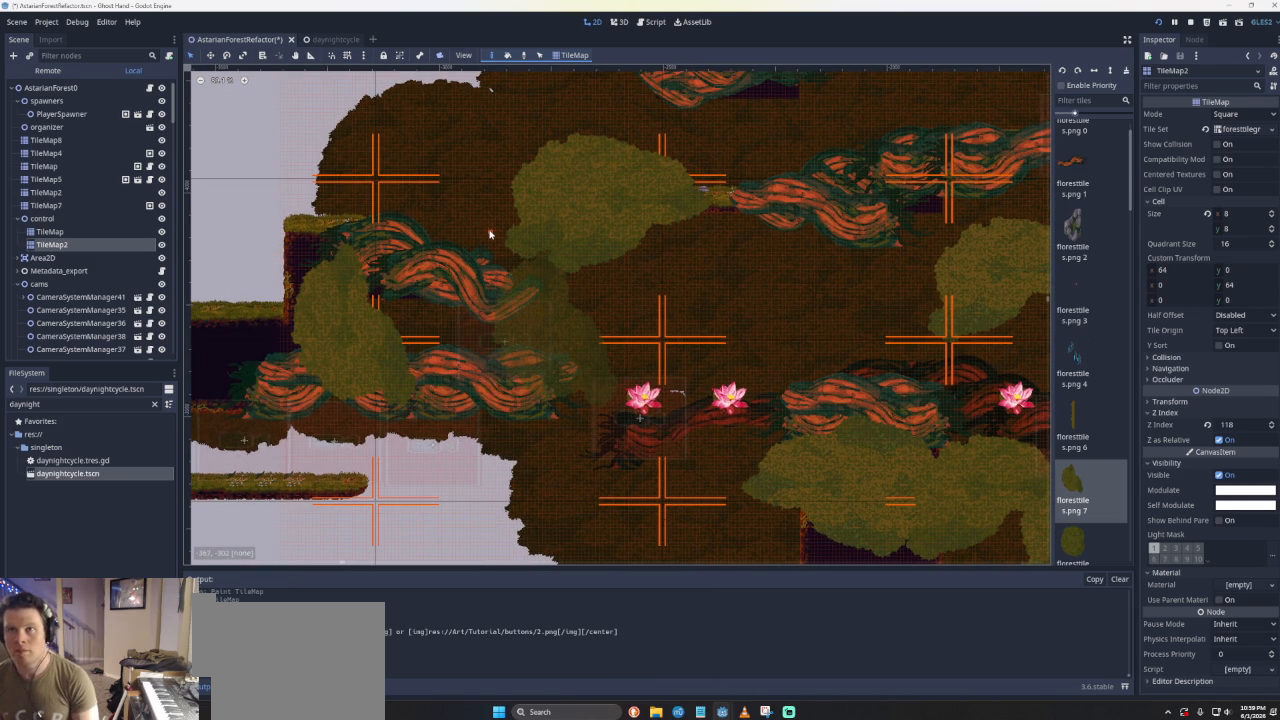
{"buttons": [], "left_stick": "center", "events": [[133, "left_stick", "center"]]}
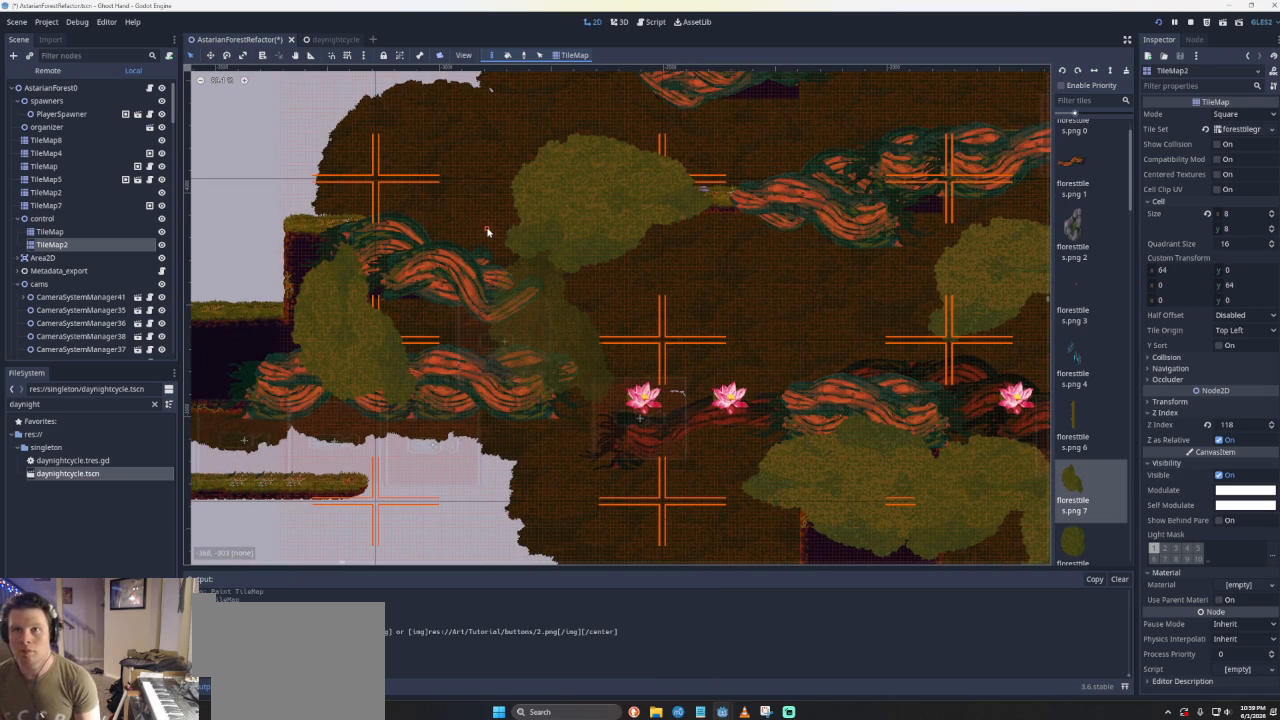
{"buttons": [], "left_stick": "left", "events": [[233, "left_stick", "left"]]}
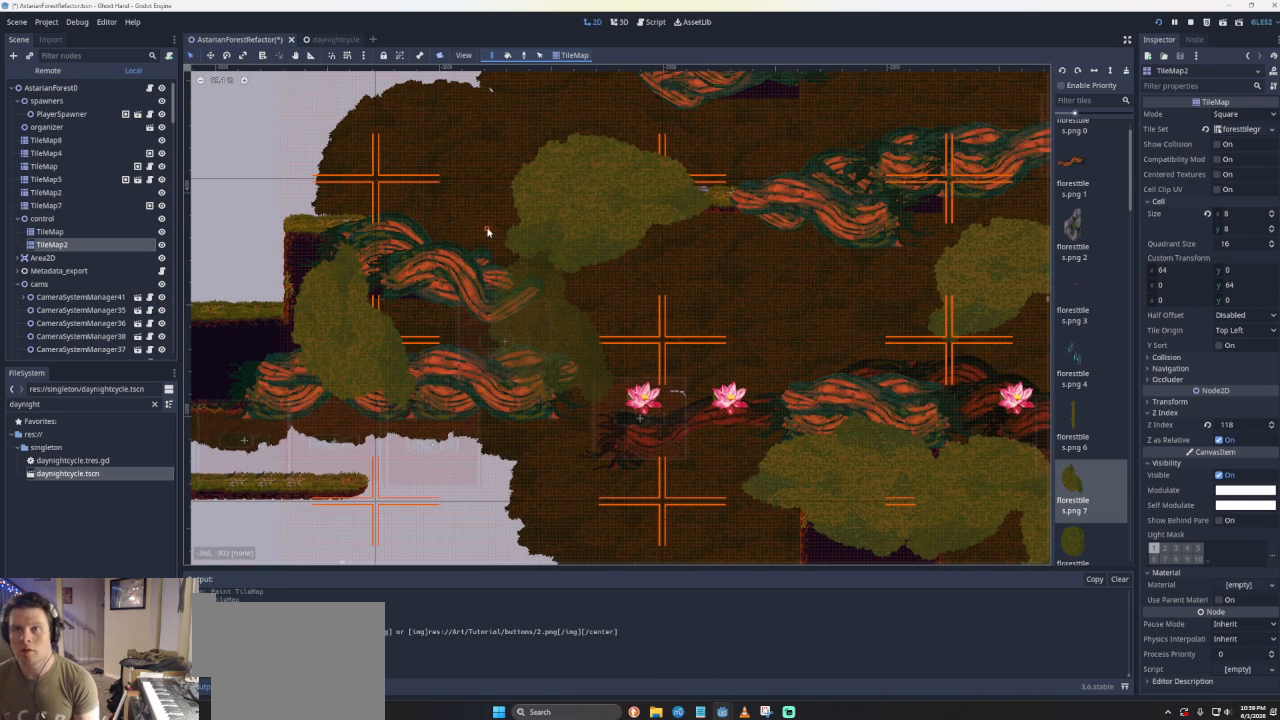
{"buttons": [], "left_stick": "center", "events": [[133, "left_stick", "center"]]}
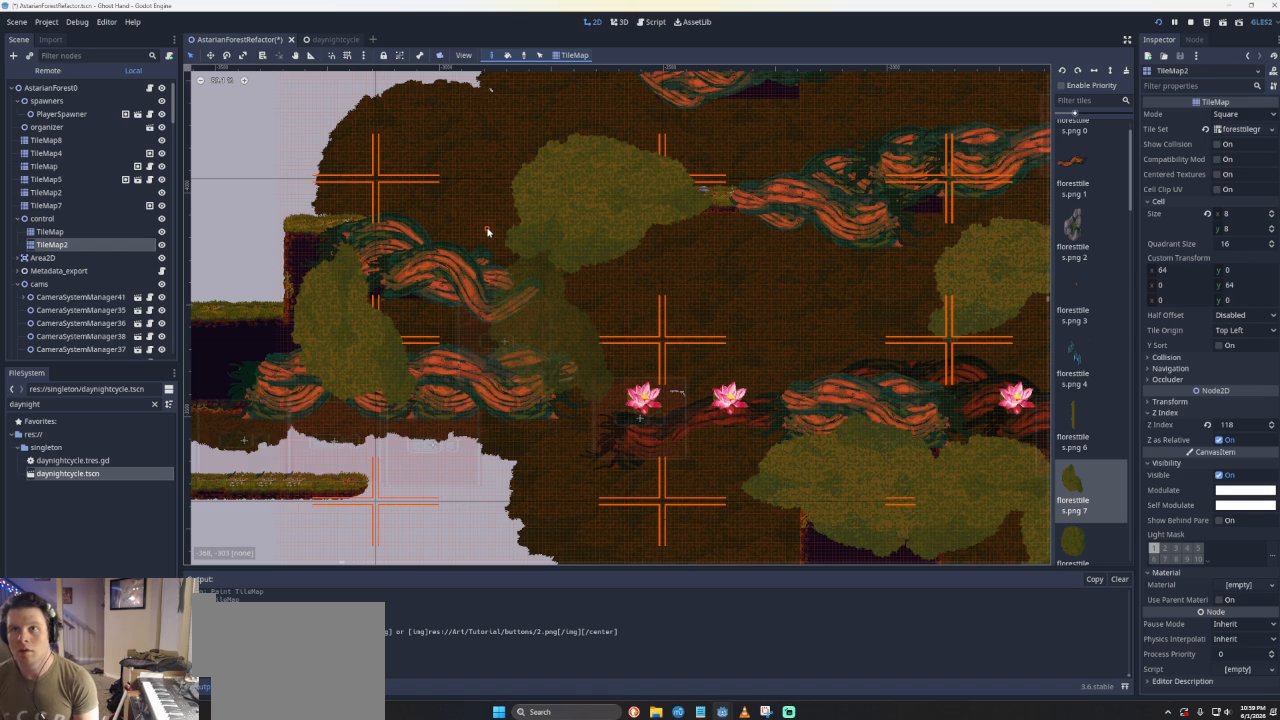
{"buttons": [], "left_stick": "right", "events": [[67, "left_stick", "right"]]}
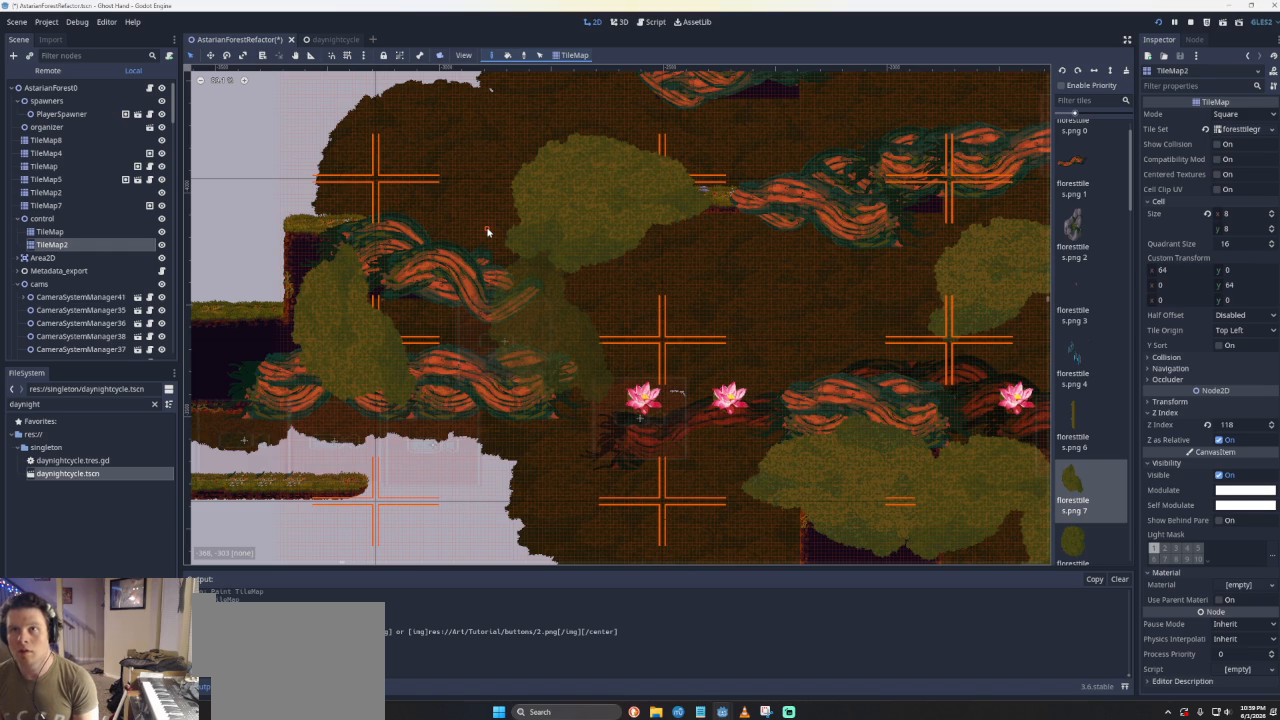
{"buttons": [], "left_stick": "center", "events": [[233, "left_stick", "center"]]}
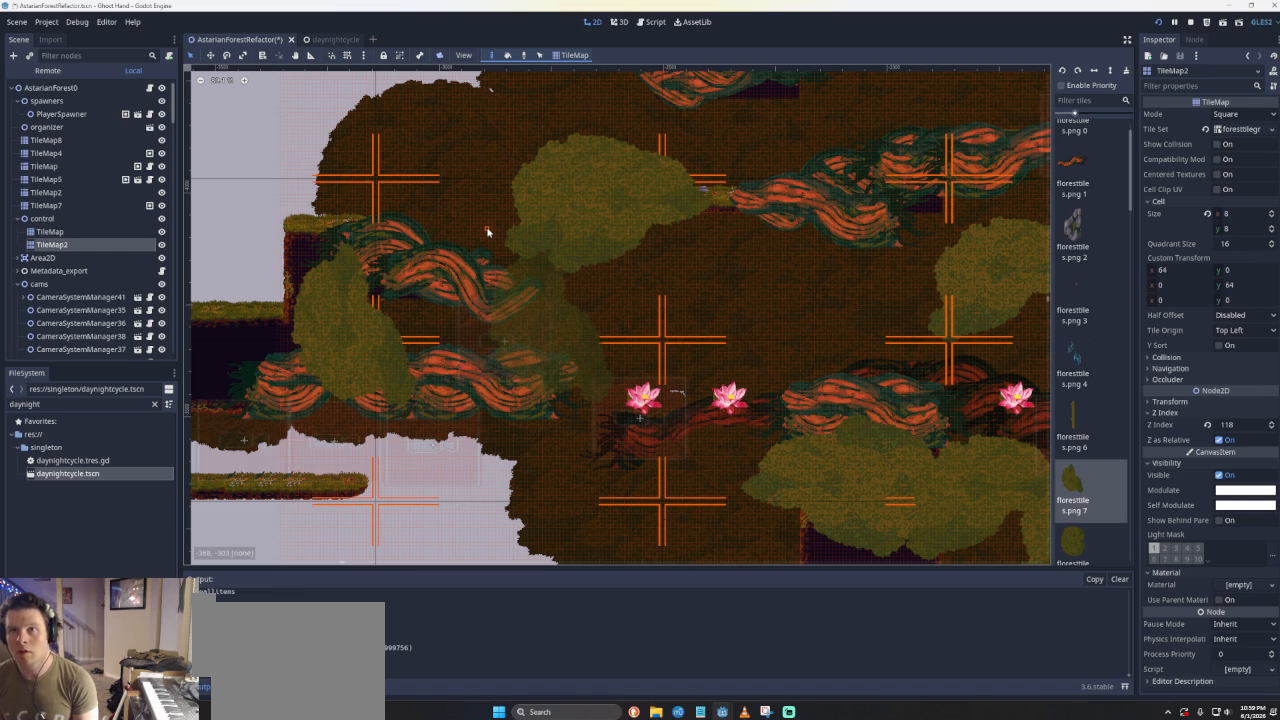
{"buttons": [], "left_stick": "right", "events": [[167, "left_stick", "right"]]}
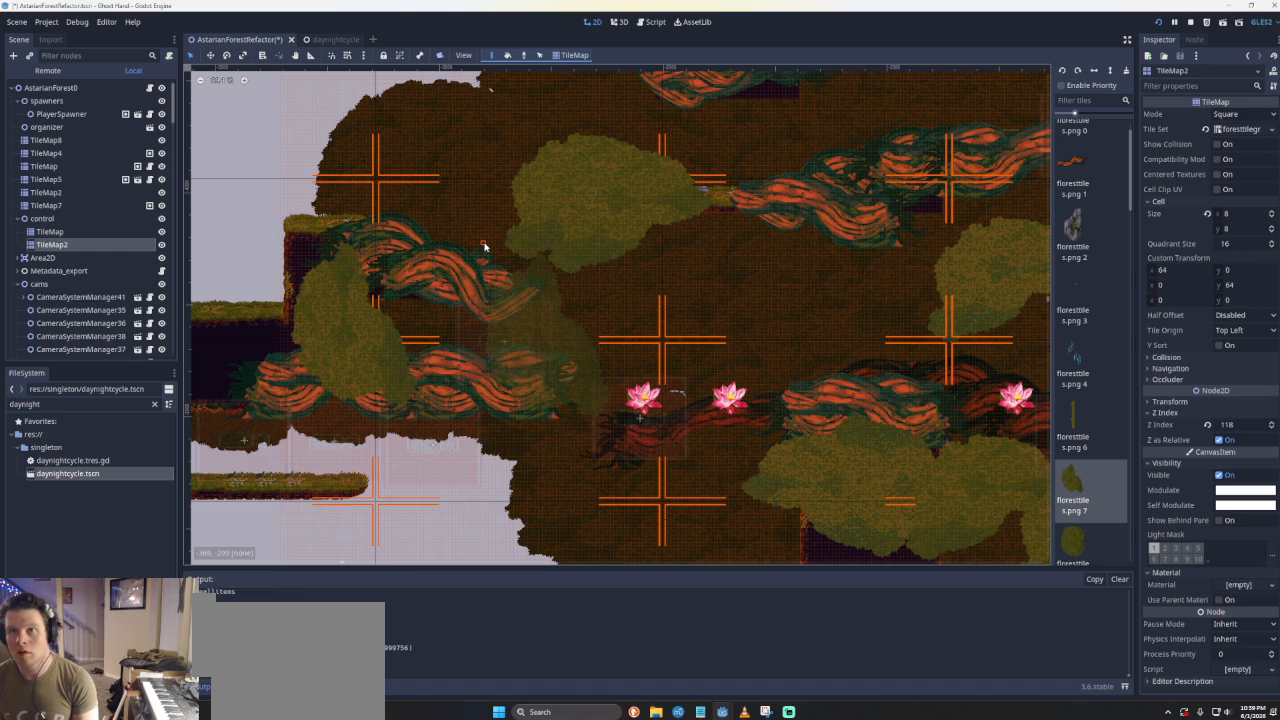
{"buttons": [], "left_stick": "center", "events": [[167, "left_stick", "center"]]}